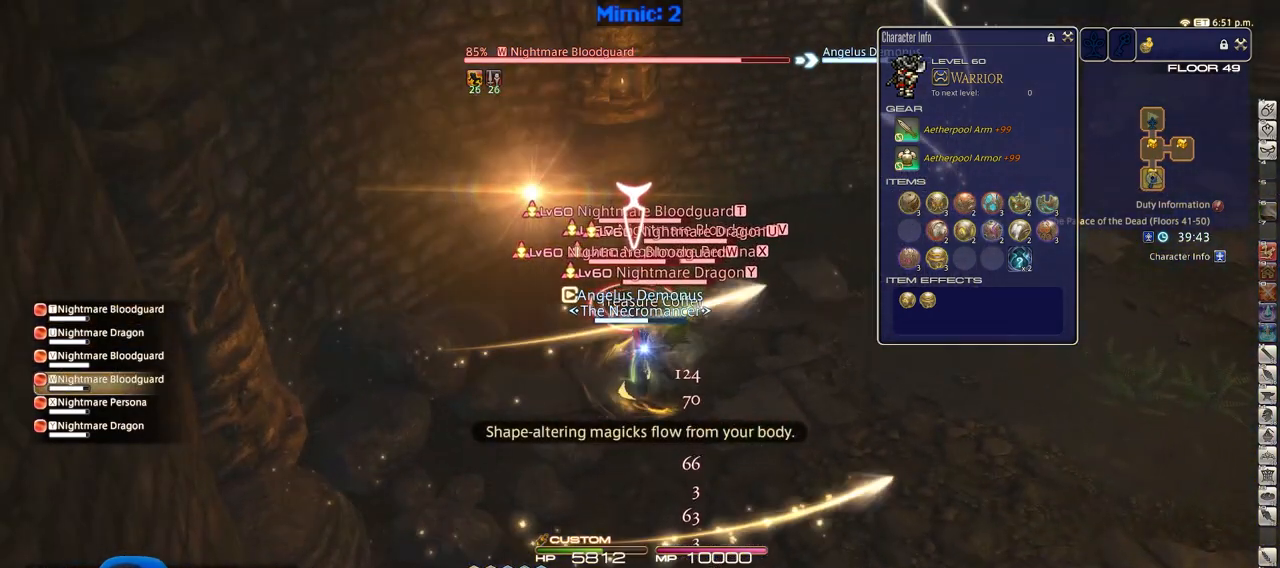
Gameplay with keyboard; each line is a JSON object with the keys held at the frame after it. "events" lists presses ("down") and releases ("up") of ".", "/", "0", "1", "2", "3", "4", "5", "6", "7", "8", "9", "a", "alt_l", "alt_r", "b", "backslash", "backspace", "c", "caps_lock", "comma", "ctrl", "d", "down", "e", "equals", "escape", "f", "f1", "f10", "f11", "f12", "f2", "f3", "f4", "f5", "f6", "f7", "f8", "f9", "g", "h", "i", "j", "k", "l", "lbracket", "left", "m", "minus", "n", "o", "p", "q", "quote", "r", "rbracket", "return", "right", "s", "semicolon", "shift_l", "shift_r", "space", "super", "t", "tab", "tilde", "u", "up", "v", "w", "x", "y" and "z" between this image and that frame as [ms after this image, input, new state], when the widget could be followed in between. No other keys are recorded. Mouse input is not recorded.
{"keys": [], "events": [[16, "4", "down"], [116, "4", "up"], [166, "alt_r", "up"], [233, "d", "down"], [233, "lbracket", "down"], [333, "lbracket", "up"], [383, "w", "down"], [433, "d", "up"], [483, "w", "up"]]}
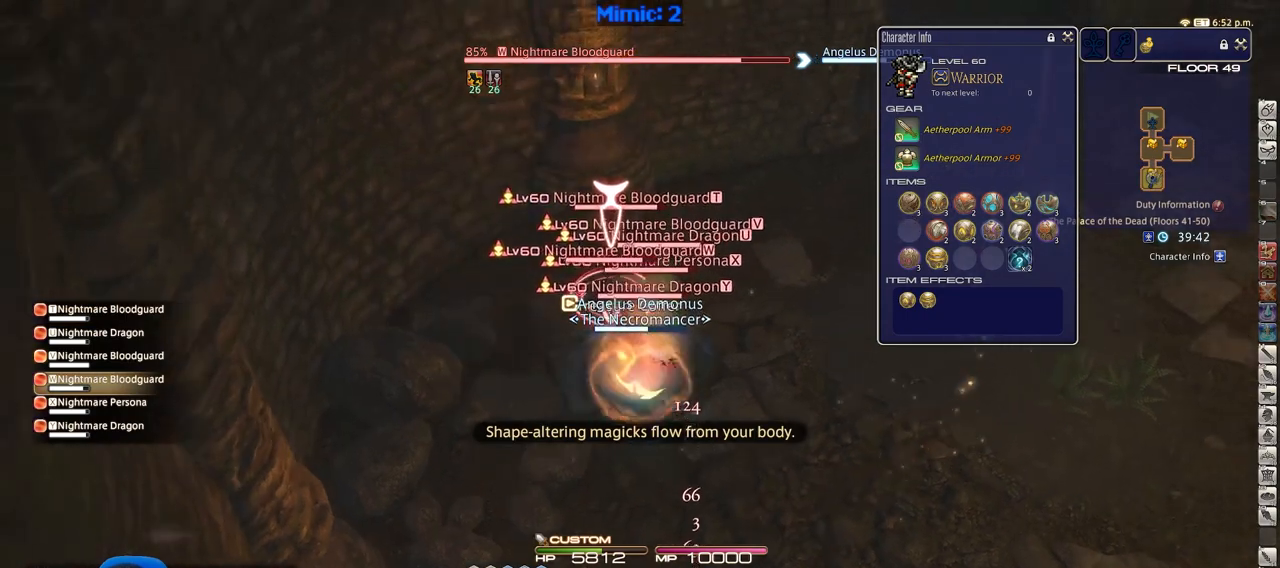
{"keys": [], "events": [[117, "5", "down"], [167, "5", "up"], [217, "5", "down"], [217, "minus", "down"], [300, "5", "up"], [300, "minus", "up"], [350, "5", "down"], [450, "5", "up"]]}
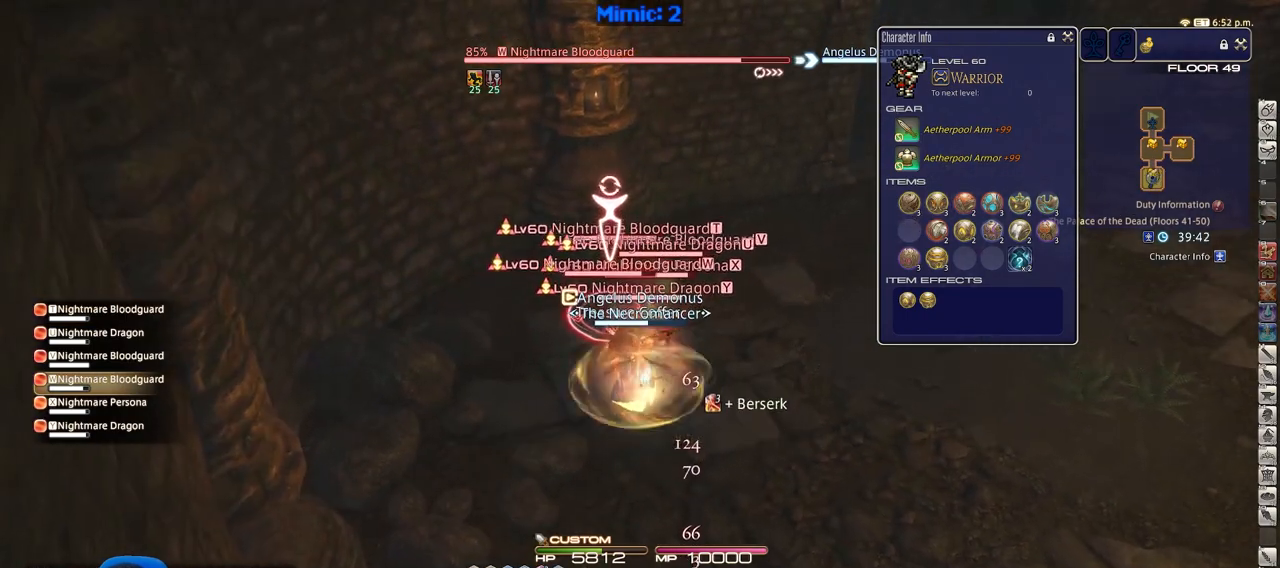
{"keys": ["alt_r"], "events": [[133, "s", "down"], [233, "d", "down"], [233, "p", "down"], [266, "s", "up"], [367, "alt_r", "down"], [367, "d", "up"], [367, "p", "up"]]}
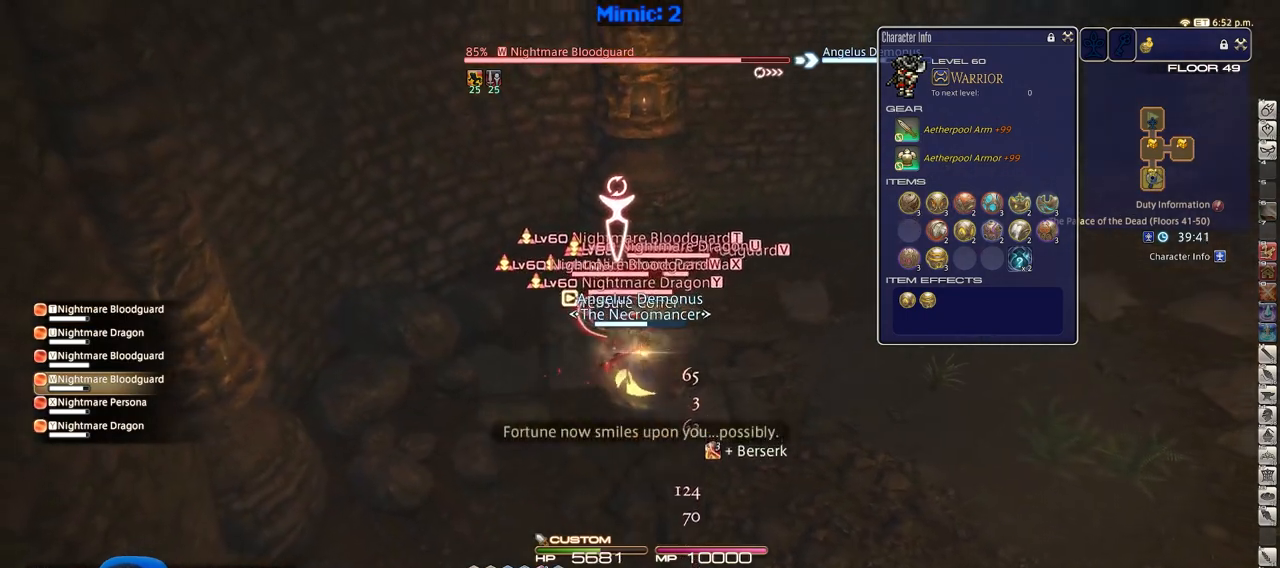
{"keys": ["alt_r"], "events": [[200, "s", "down"], [284, "d", "down"], [434, "d", "up"], [434, "s", "up"]]}
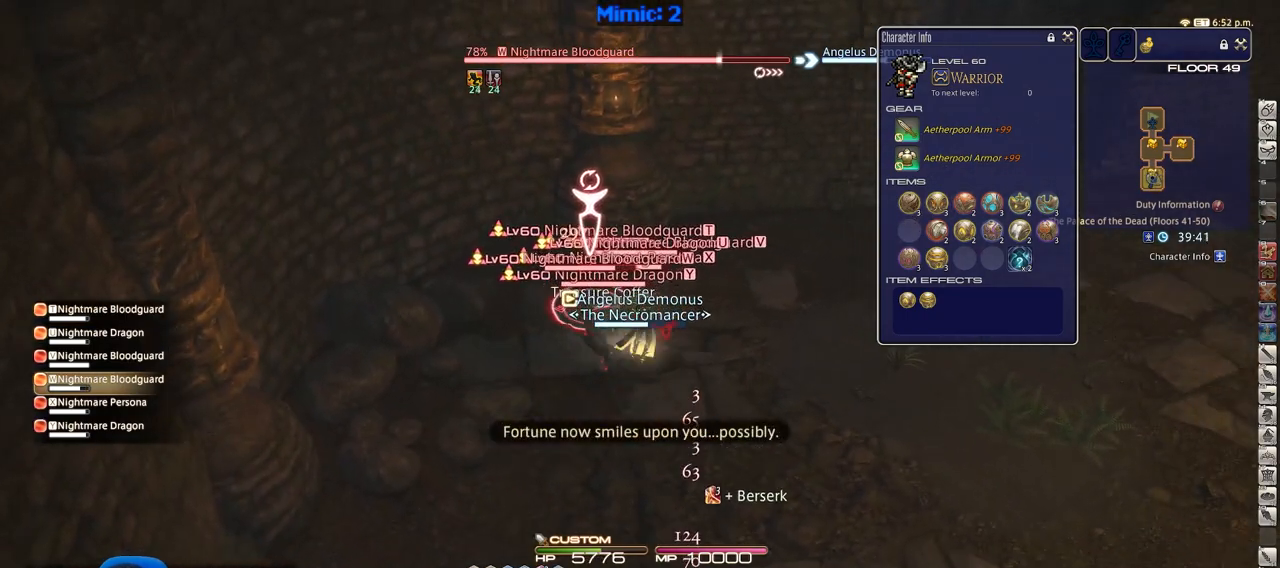
{"keys": [], "events": [[66, "equals", "down"], [166, "alt_r", "up"], [166, "equals", "up"], [250, "p", "down"], [400, "p", "up"]]}
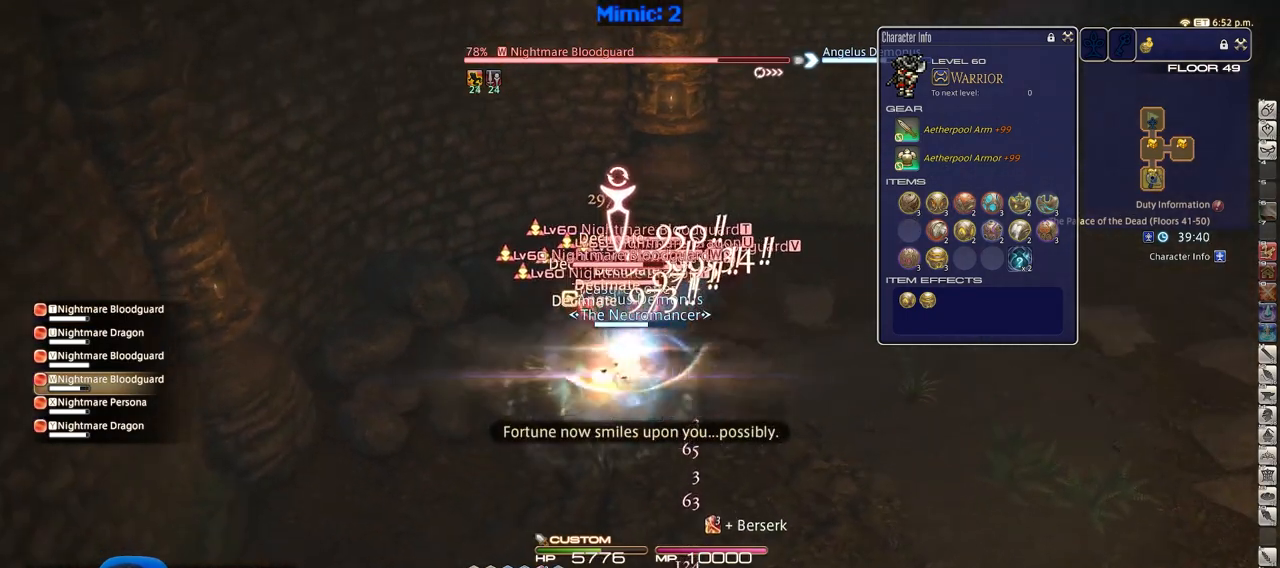
{"keys": ["5"], "events": [[234, "lbracket", "down"], [317, "lbracket", "up"], [467, "5", "down"]]}
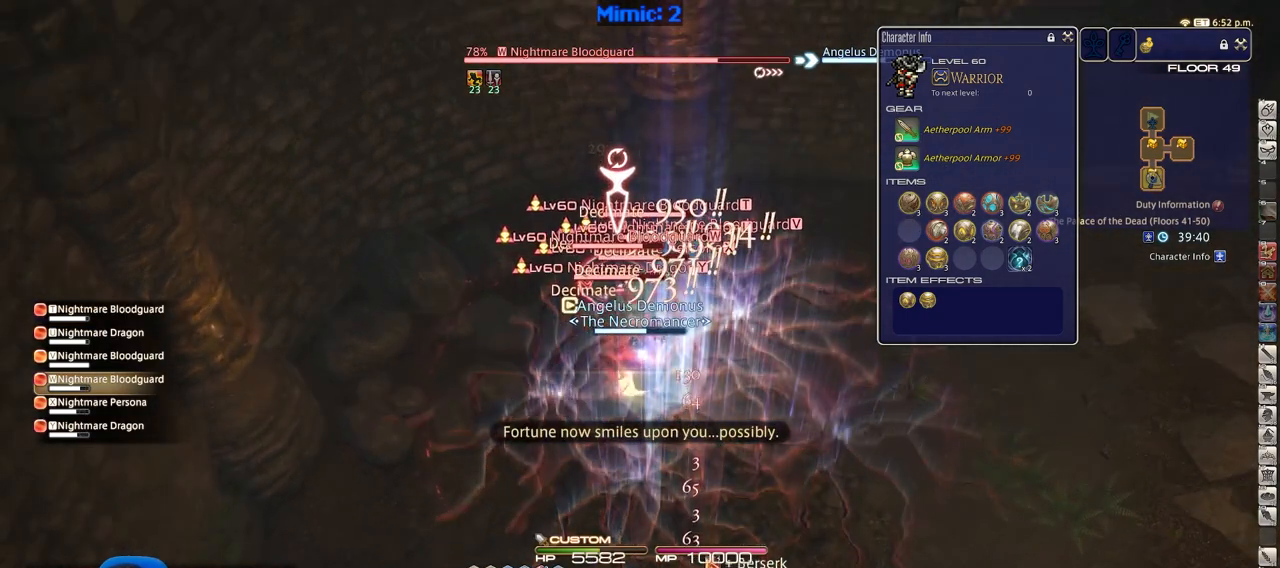
{"keys": [], "events": [[50, "5", "up"], [100, "5", "down"], [200, "5", "up"], [233, "5", "down"], [333, "5", "up"], [383, "5", "down"], [483, "5", "up"]]}
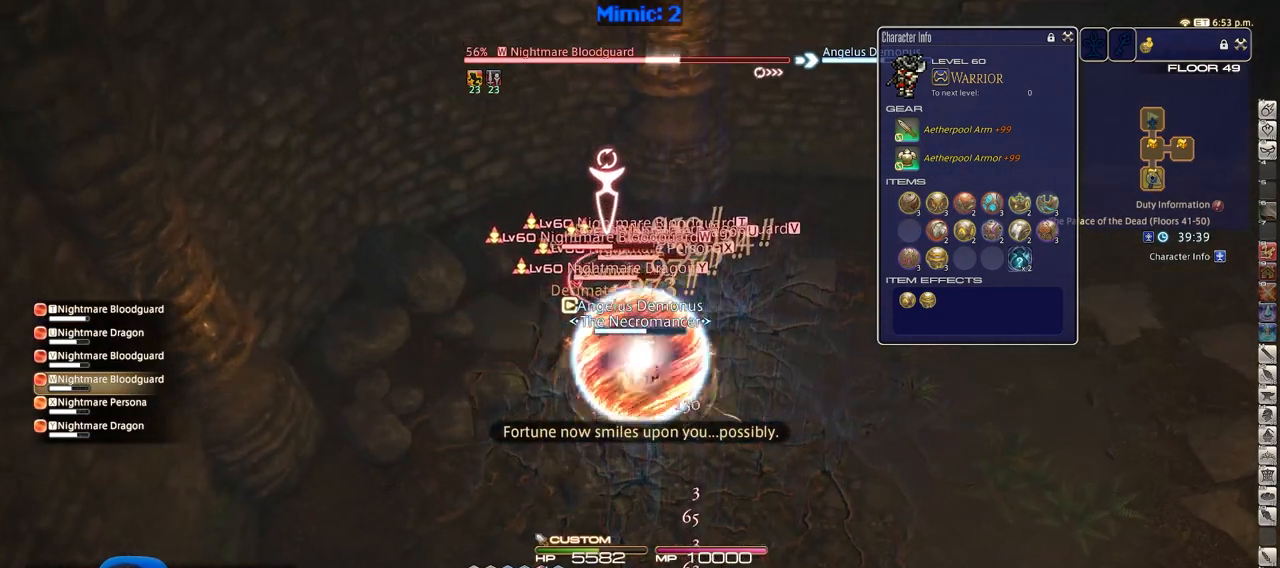
{"keys": ["alt_r"], "events": [[17, "5", "down"], [117, "5", "up"], [167, "5", "down"], [300, "5", "up"], [400, "alt_r", "down"]]}
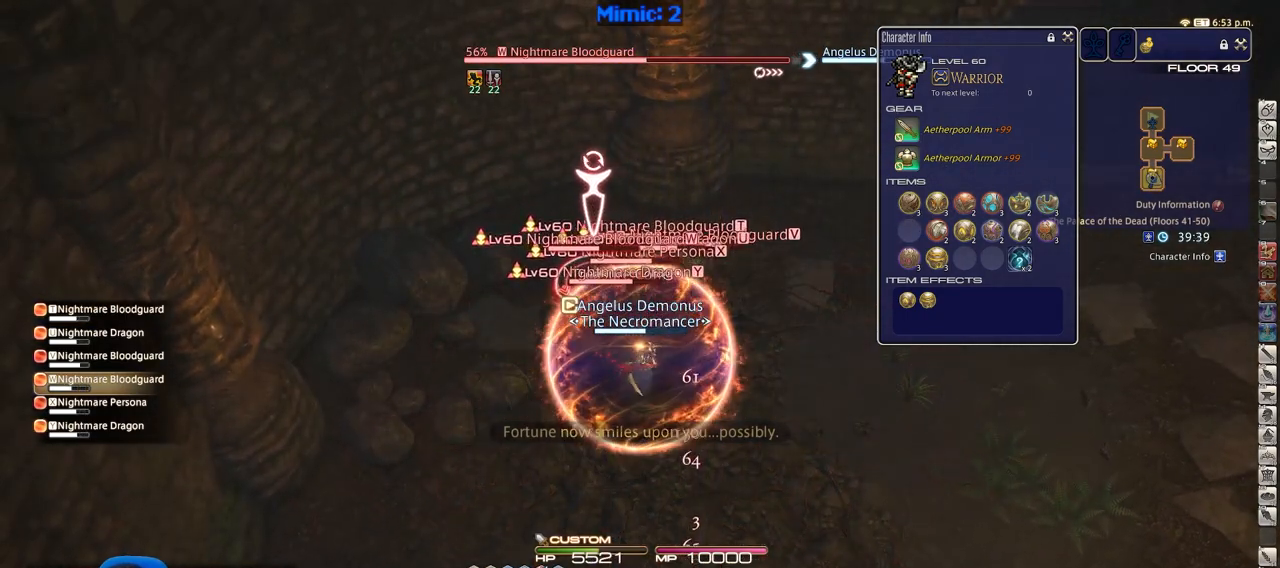
{"keys": ["d", "p"], "events": [[183, "equals", "down"], [266, "alt_r", "up"], [266, "equals", "up"], [317, "d", "down"], [367, "p", "down"], [417, "p", "up"], [500, "p", "down"]]}
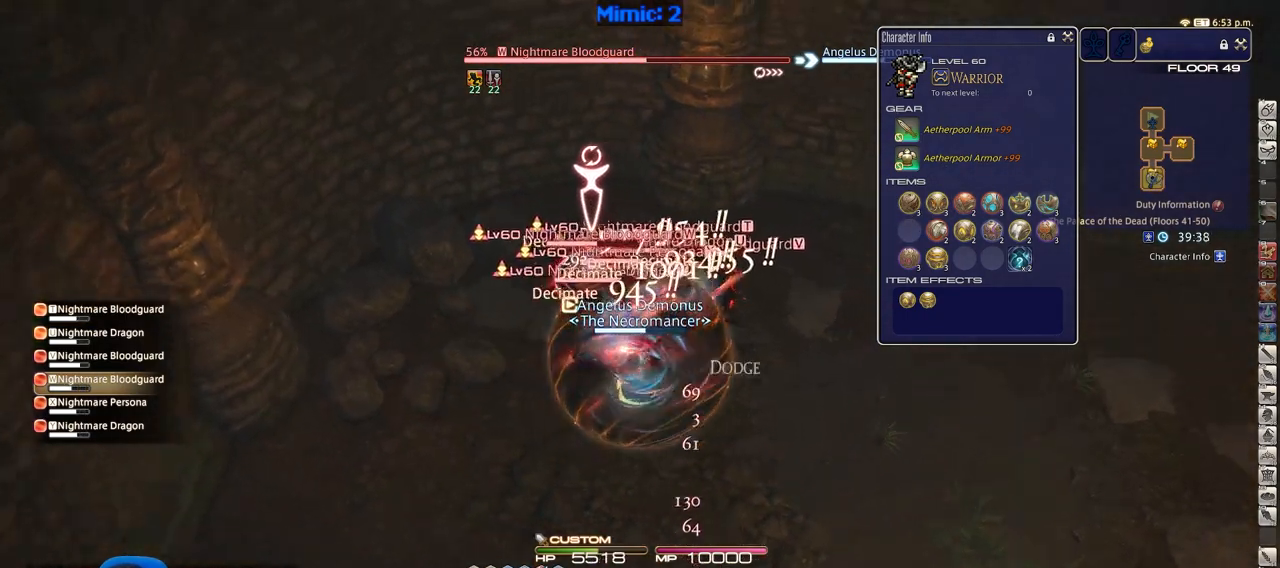
{"keys": [], "events": [[100, "p", "up"], [100, "tab", "down"], [200, "p", "down"], [200, "tab", "up"], [284, "p", "up"], [334, "p", "down"], [434, "d", "up"], [434, "p", "up"]]}
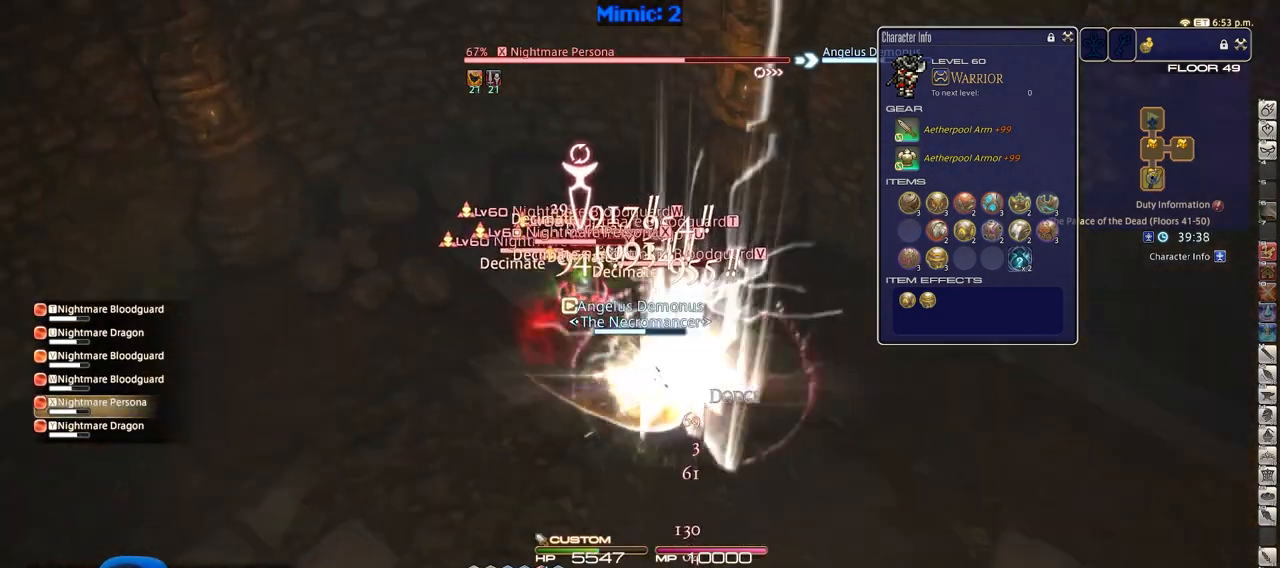
{"keys": [], "events": [[16, "p", "down"], [66, "p", "up"]]}
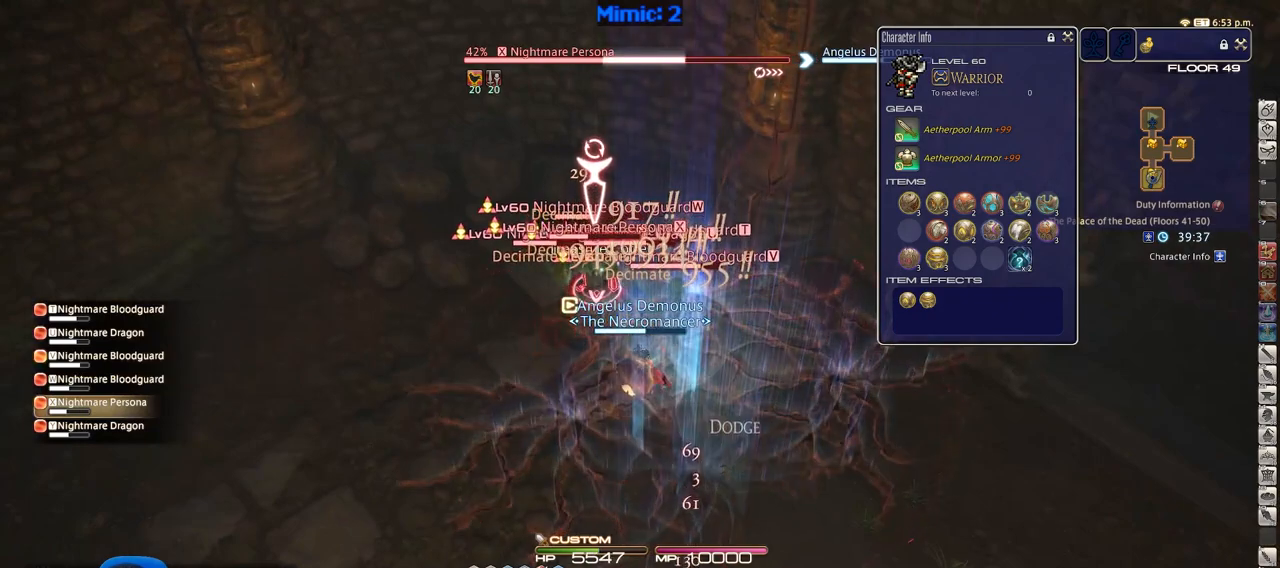
{"keys": ["5"], "events": [[33, "5", "down"], [134, "5", "up"], [317, "5", "down"], [417, "5", "up"], [467, "5", "down"]]}
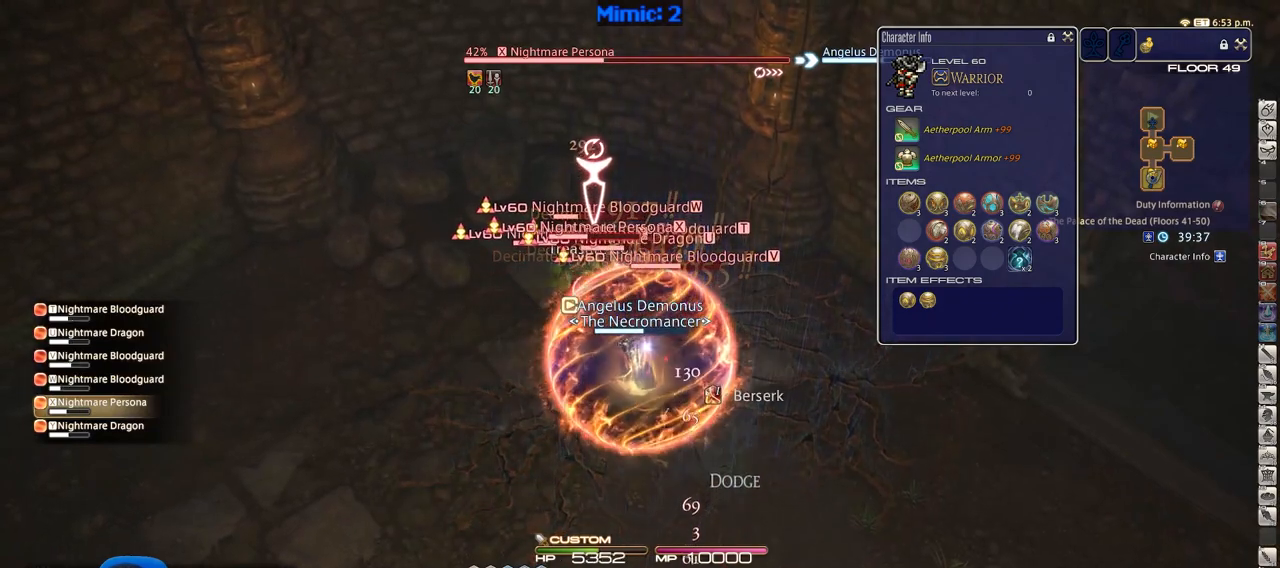
{"keys": ["shift_r"], "events": [[67, "5", "up"], [450, "shift_r", "down"]]}
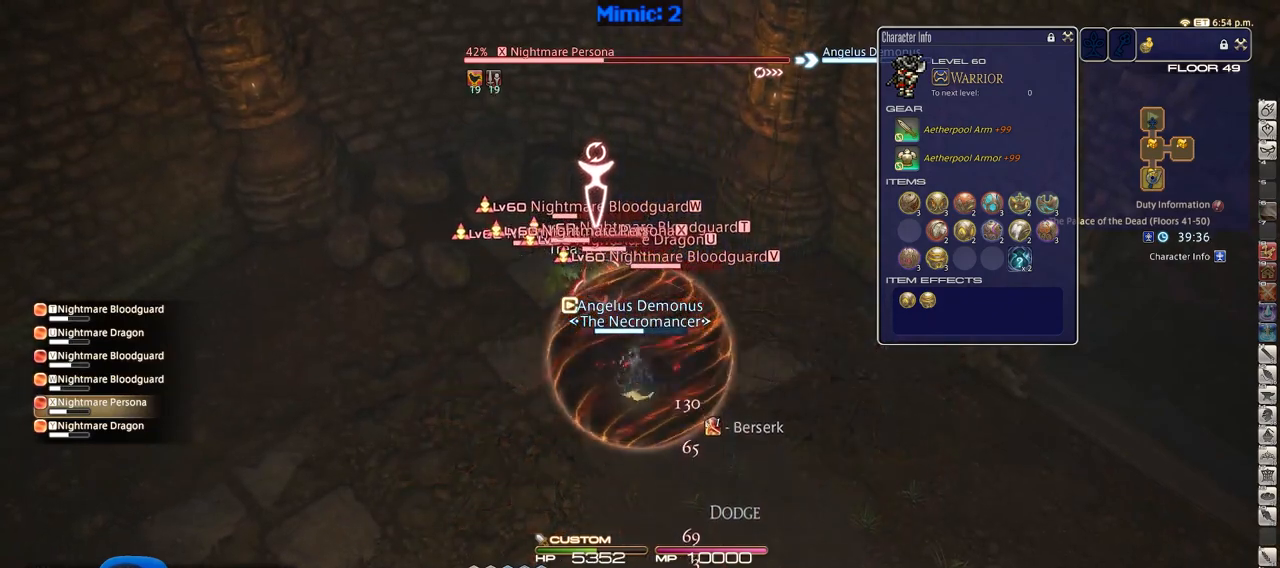
{"keys": ["shift_r"], "events": []}
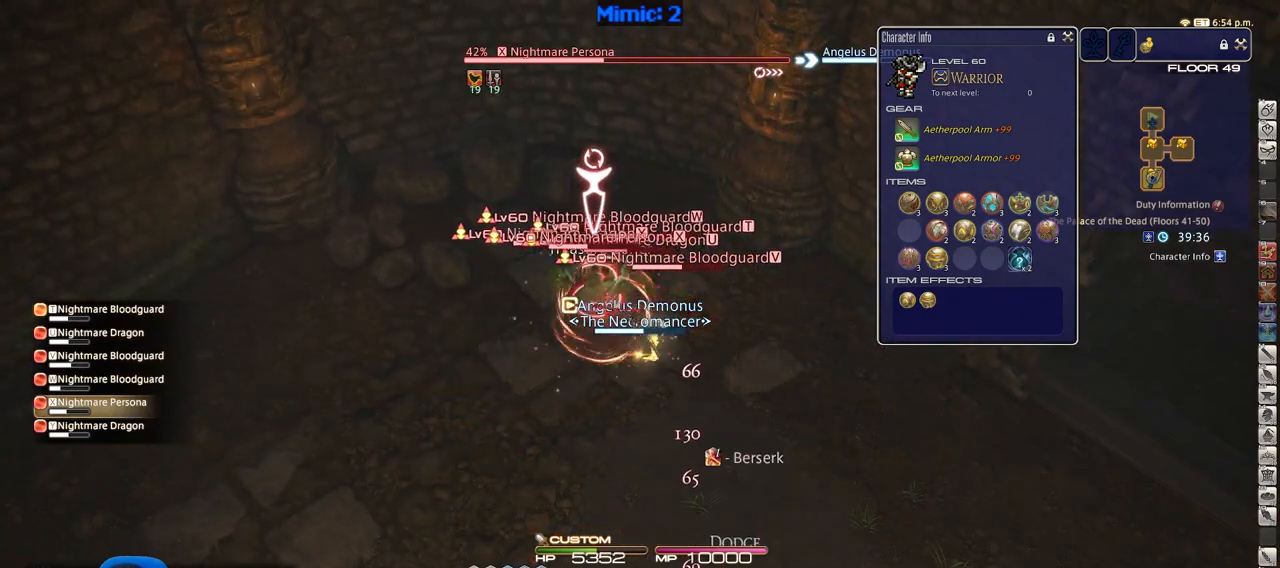
{"keys": ["1", "shift_r"], "events": [[384, "1", "down"]]}
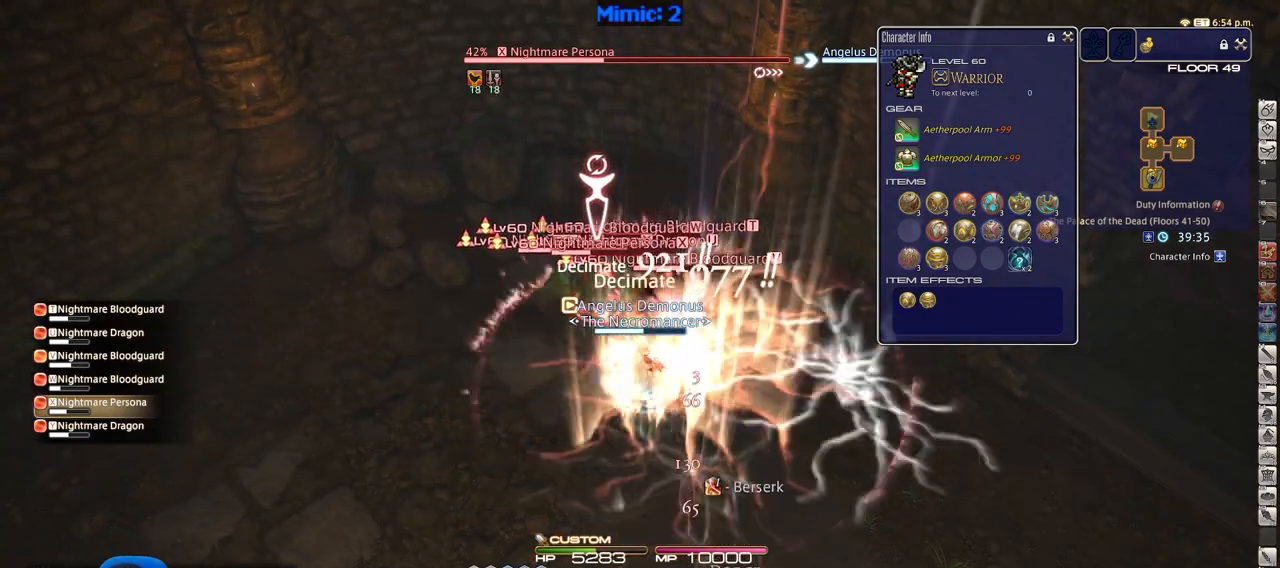
{"keys": ["4", "shift_r"], "events": [[34, "1", "up"], [34, "shift_r", "up"], [167, "shift_r", "down"], [351, "4", "down"], [451, "4", "up"], [501, "4", "down"]]}
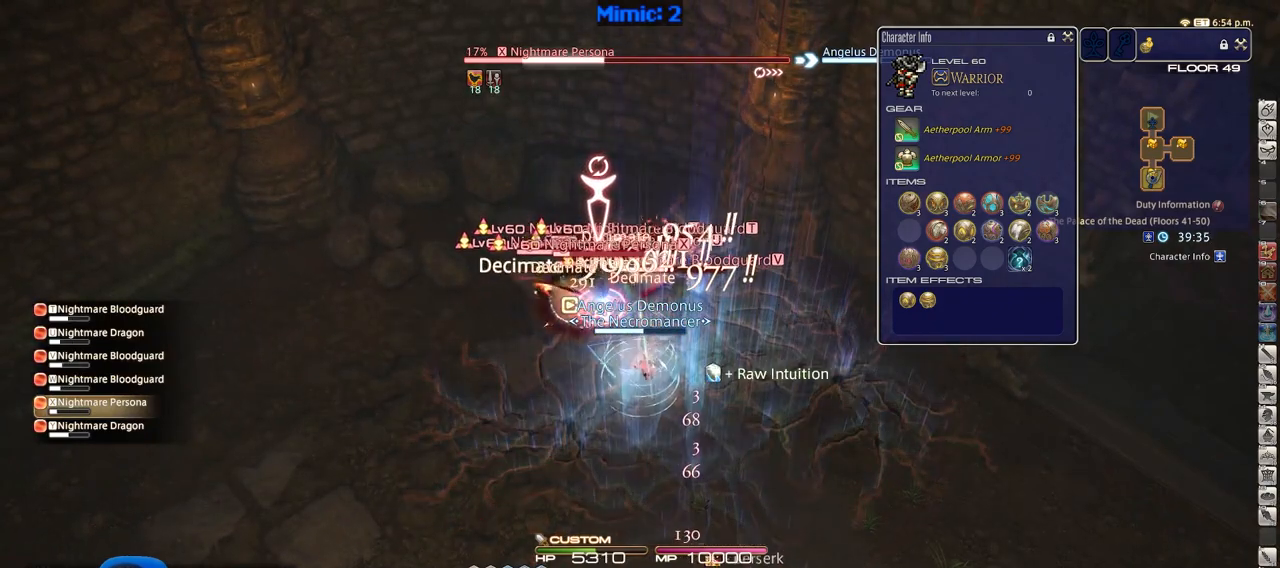
{"keys": ["shift_r"], "events": [[83, "4", "up"], [133, "4", "down"], [233, "4", "up"], [267, "4", "down"], [367, "4", "up"], [417, "4", "down"], [500, "4", "up"]]}
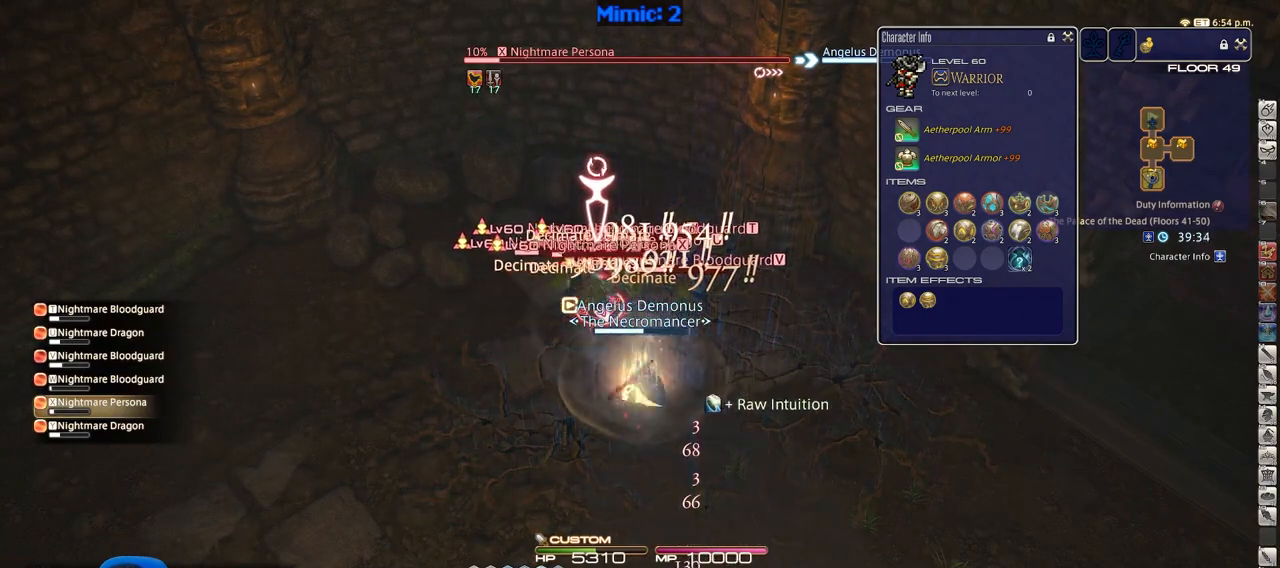
{"keys": [], "events": [[50, "shift_r", "up"], [100, "tab", "down"], [251, "tab", "up"], [334, "tab", "down"], [484, "tab", "up"]]}
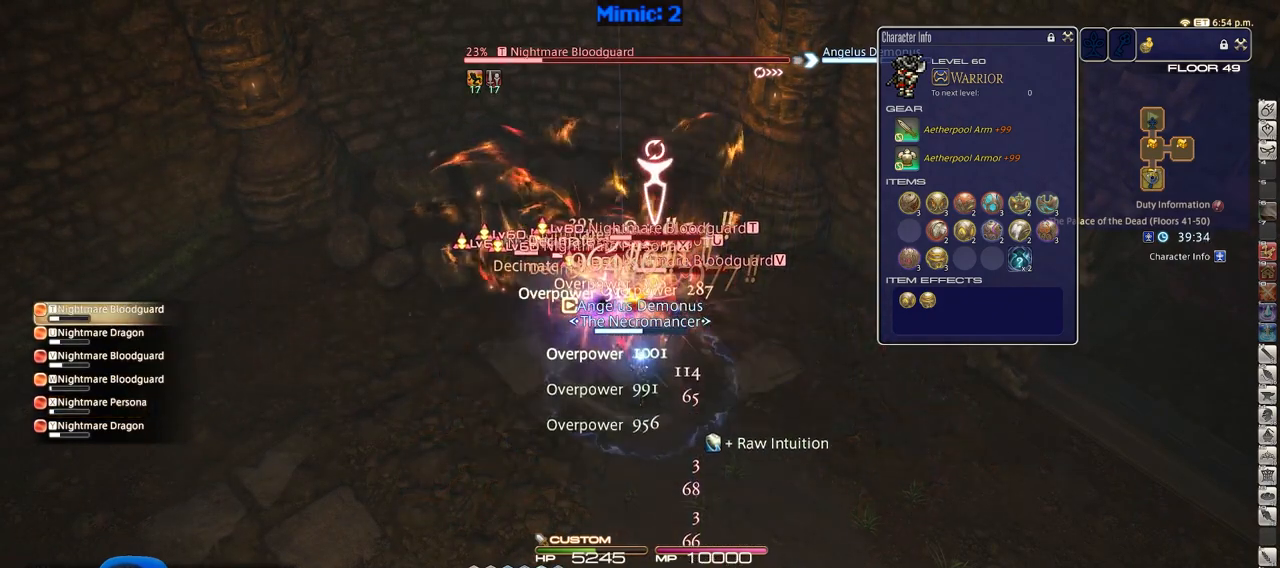
{"keys": [], "events": [[67, "return", "down"], [167, "return", "up"], [217, "p", "down"], [250, "d", "down"], [300, "p", "up"], [400, "w", "down"], [450, "d", "up"], [500, "w", "up"]]}
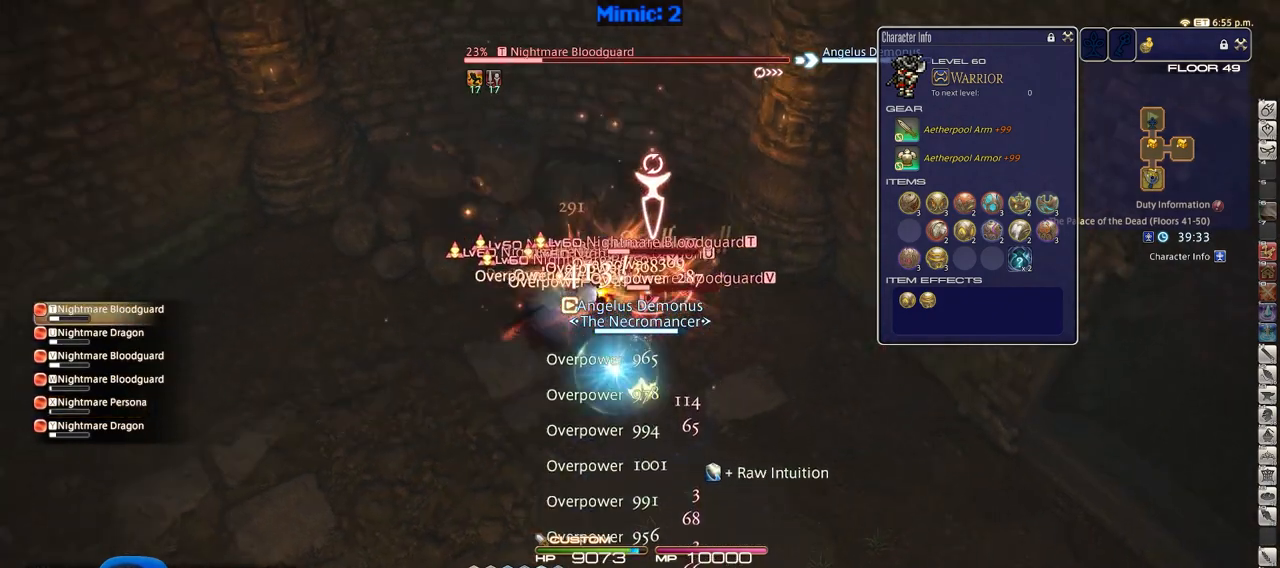
{"keys": ["5", "shift_r"], "events": [[84, "shift_r", "down"], [467, "5", "down"]]}
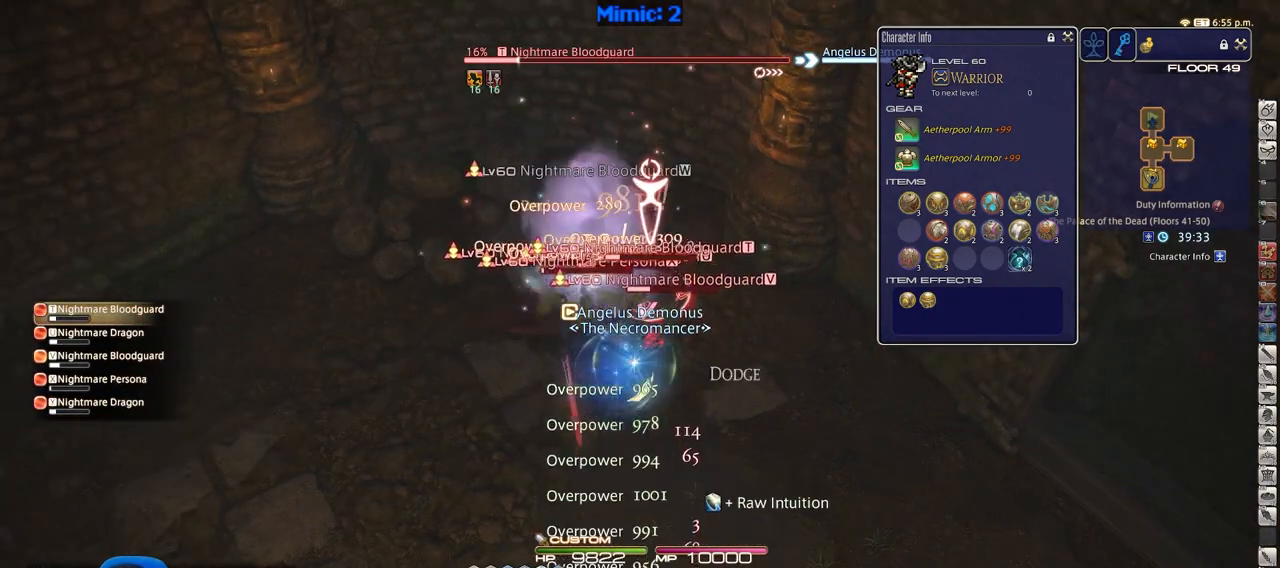
{"keys": ["shift_r"], "events": [[50, "5", "up"], [100, "5", "down"], [200, "5", "up"], [250, "5", "down"], [334, "5", "up"], [384, "5", "down"], [484, "5", "up"]]}
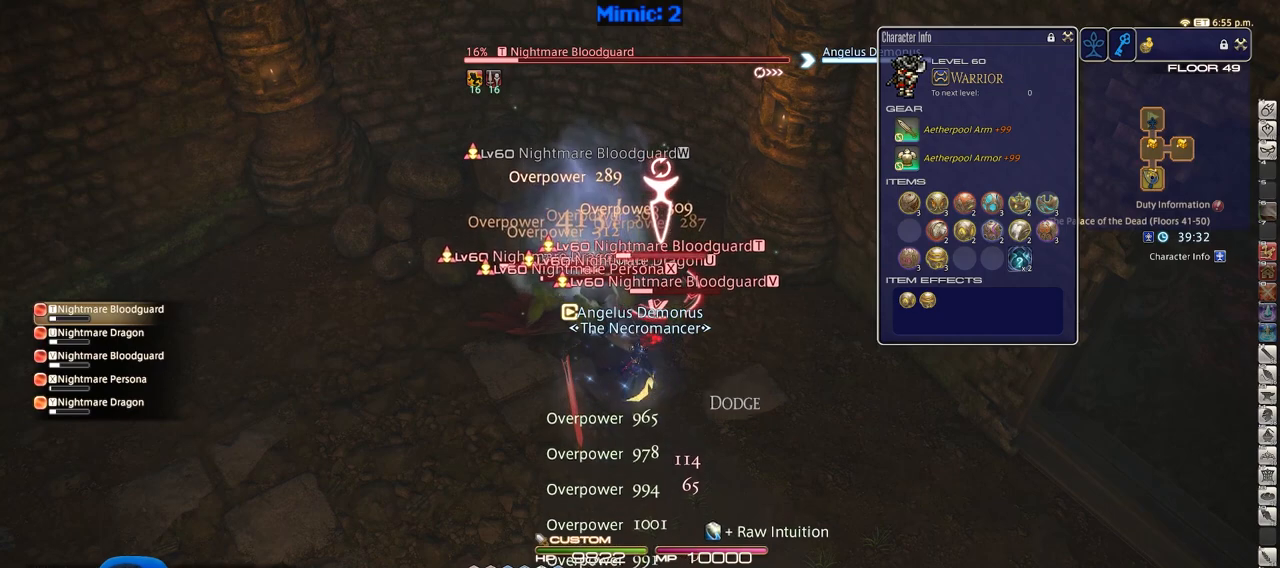
{"keys": [], "events": [[17, "5", "down"], [167, "5", "up"], [167, "shift_r", "up"], [217, "minus", "down"], [301, "minus", "up"], [351, "return", "down"], [451, "return", "up"]]}
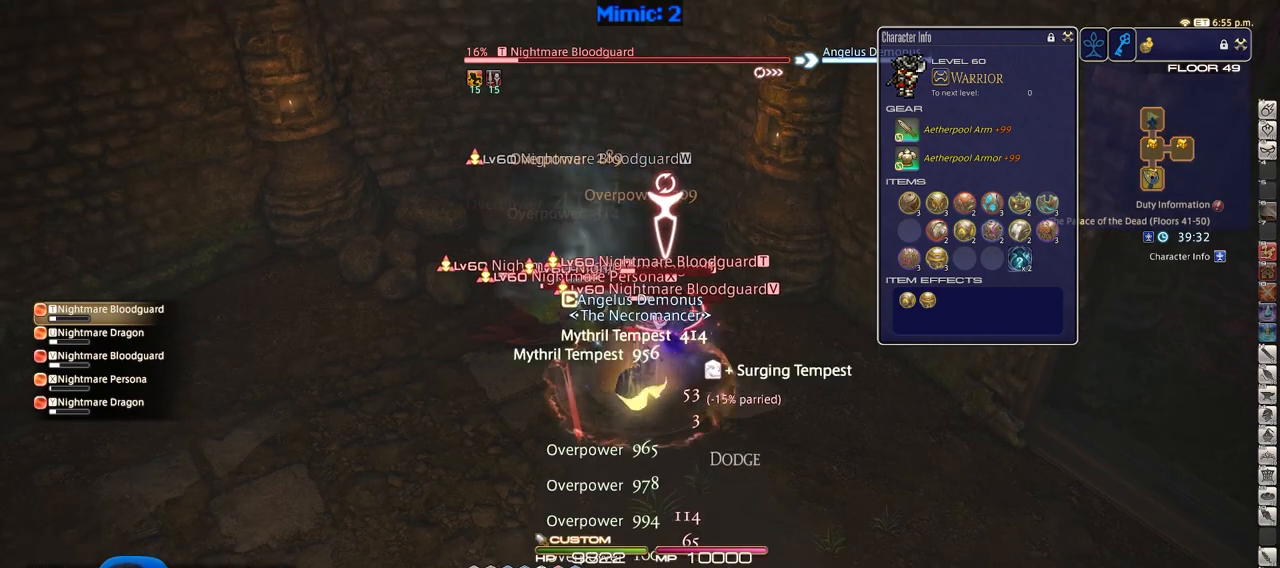
{"keys": ["return"], "events": [[33, "return", "down"], [133, "return", "up"], [467, "return", "down"]]}
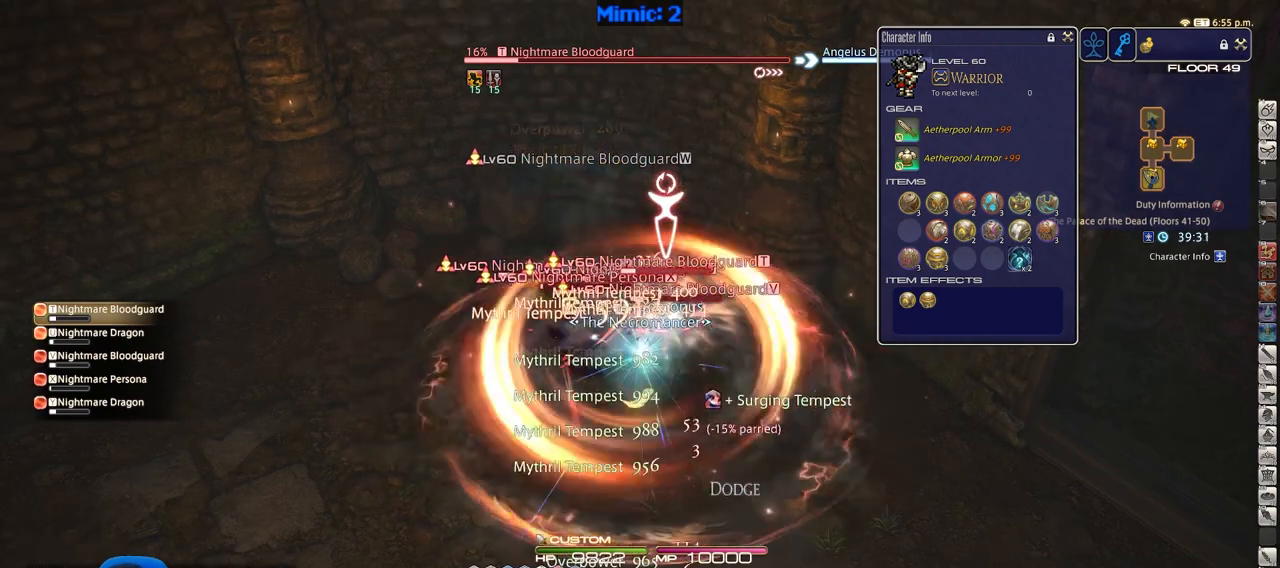
{"keys": ["d", "s"], "events": [[50, "return", "up"], [201, "s", "down"], [234, "p", "down"], [284, "d", "down"], [334, "p", "up"], [384, "p", "down"], [484, "p", "up"]]}
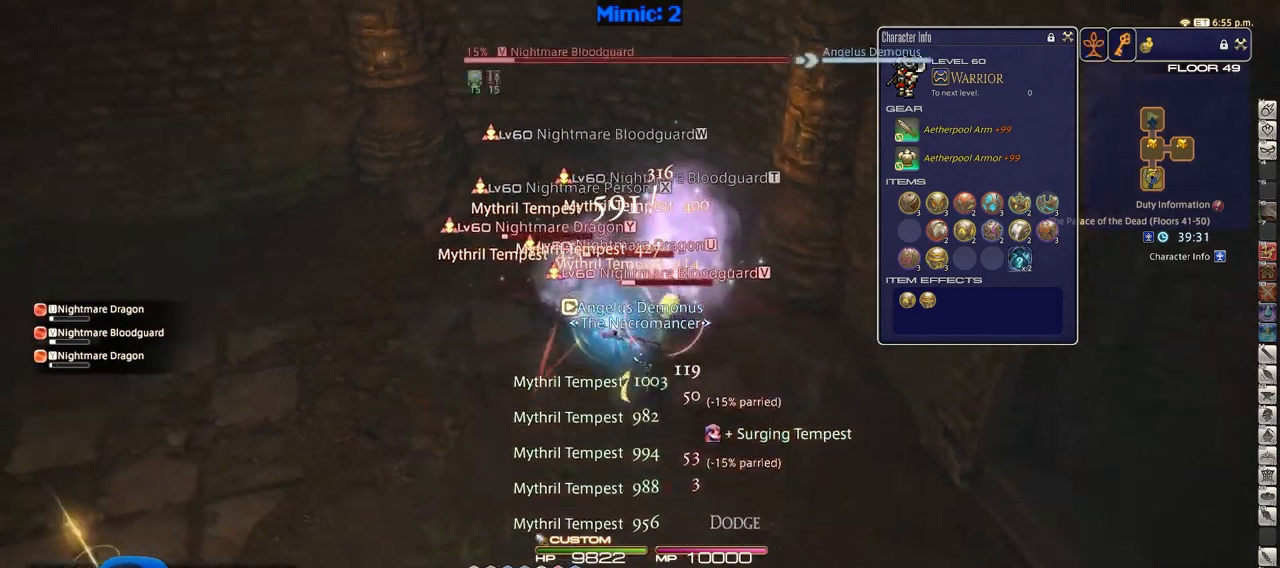
{"keys": ["shift_r"], "events": [[33, "p", "down"], [67, "s", "up"], [117, "d", "up"], [167, "p", "up"], [167, "w", "down"], [267, "return", "down"], [300, "w", "up"], [350, "return", "up"], [500, "shift_r", "down"]]}
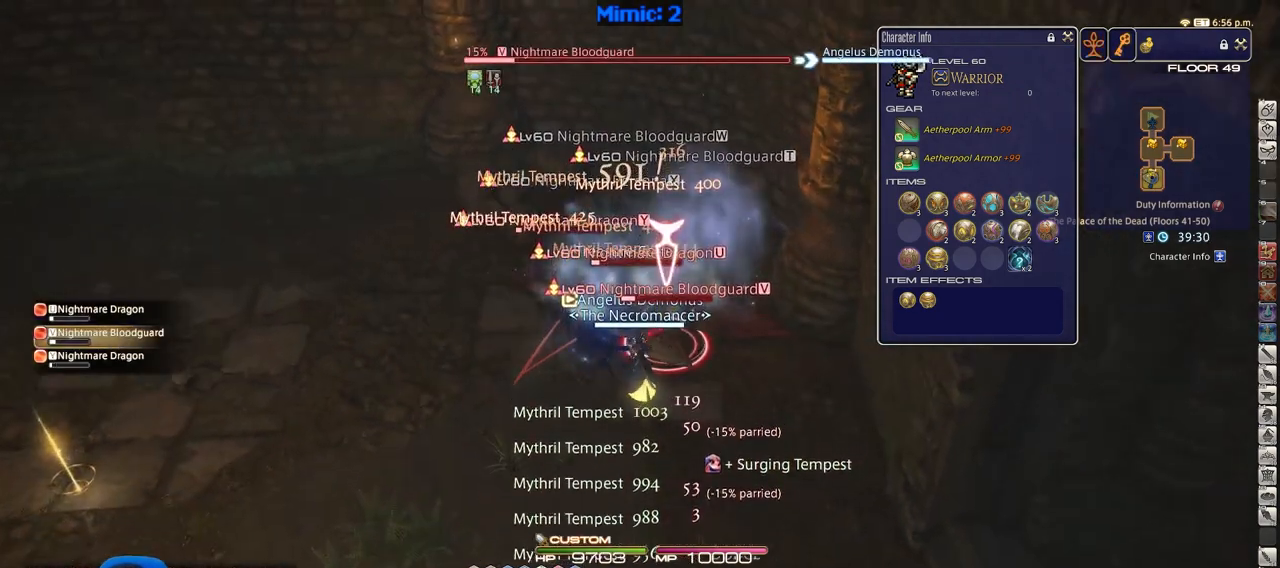
{"keys": ["4", "shift_r"], "events": [[184, "4", "down"], [267, "4", "up"], [317, "4", "down"], [367, "4", "up"], [467, "4", "down"]]}
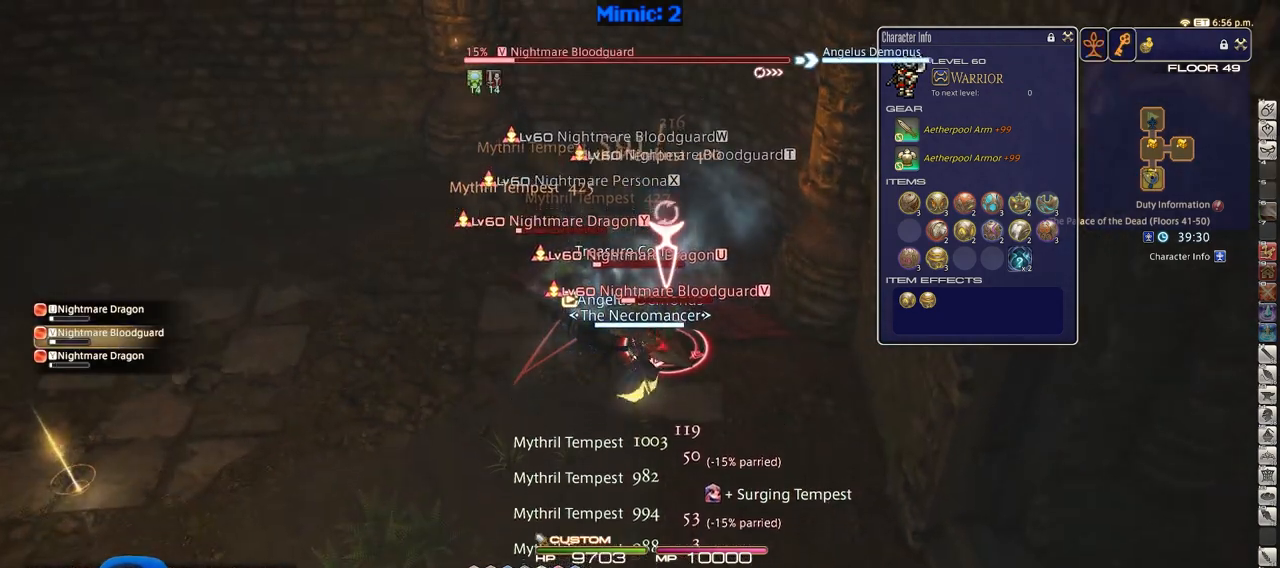
{"keys": ["shift_r"], "events": [[17, "4", "up"], [50, "4", "down"], [150, "4", "up"], [200, "4", "down"], [250, "4", "up"], [334, "4", "down"], [434, "4", "up"]]}
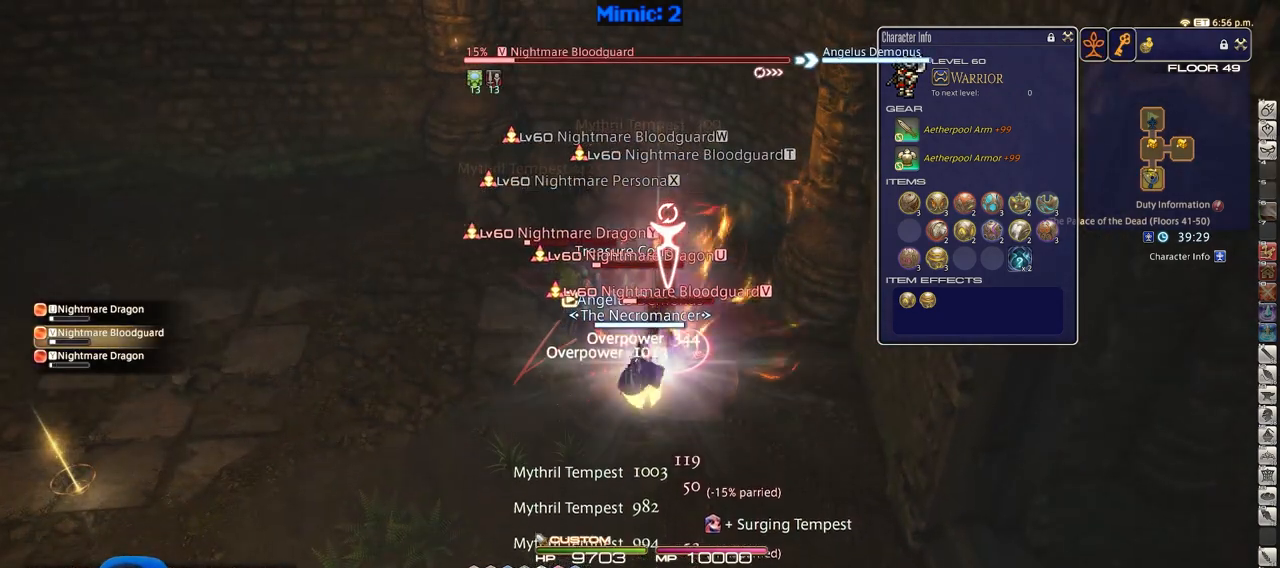
{"keys": [], "events": [[17, "shift_r", "up"]]}